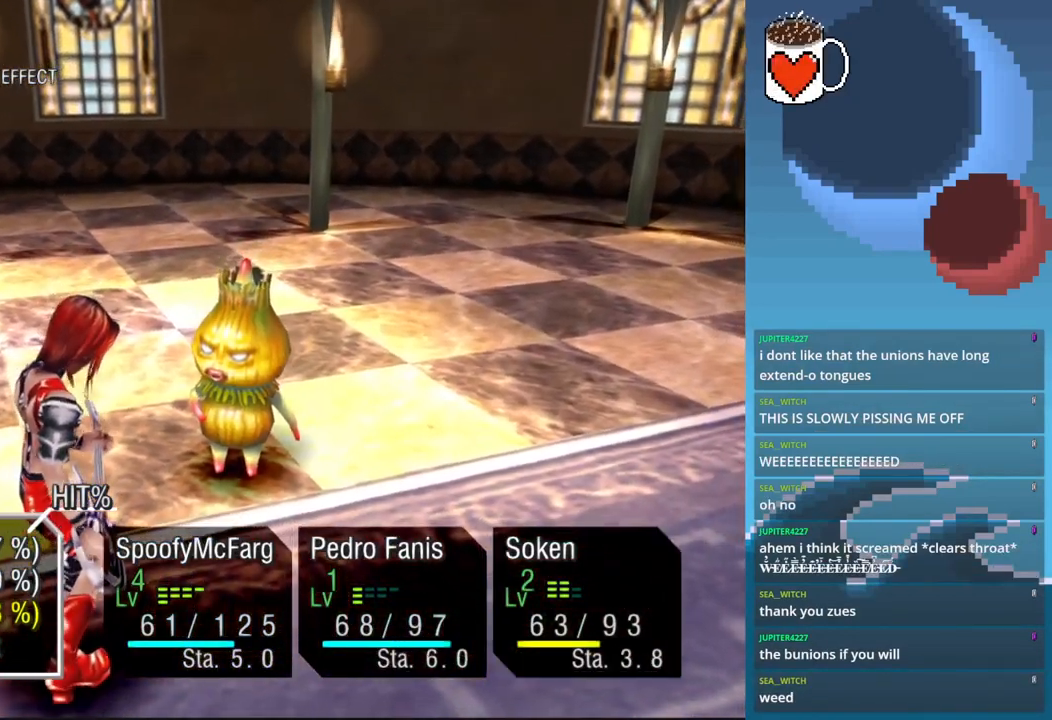
Gameplay with a controller (PlayStation layout); each line is a JSON object with the inputs held at the frame after it. "events" lists button and stick changes between this image and that frame as [ms after this image, input, new state], when the widget could be followed in between. Not read: L3 R3 right_stick.
{"buttons": [], "left_stick": "center", "events": [[367, "CROSS", "down"], [467, "CROSS", "up"]]}
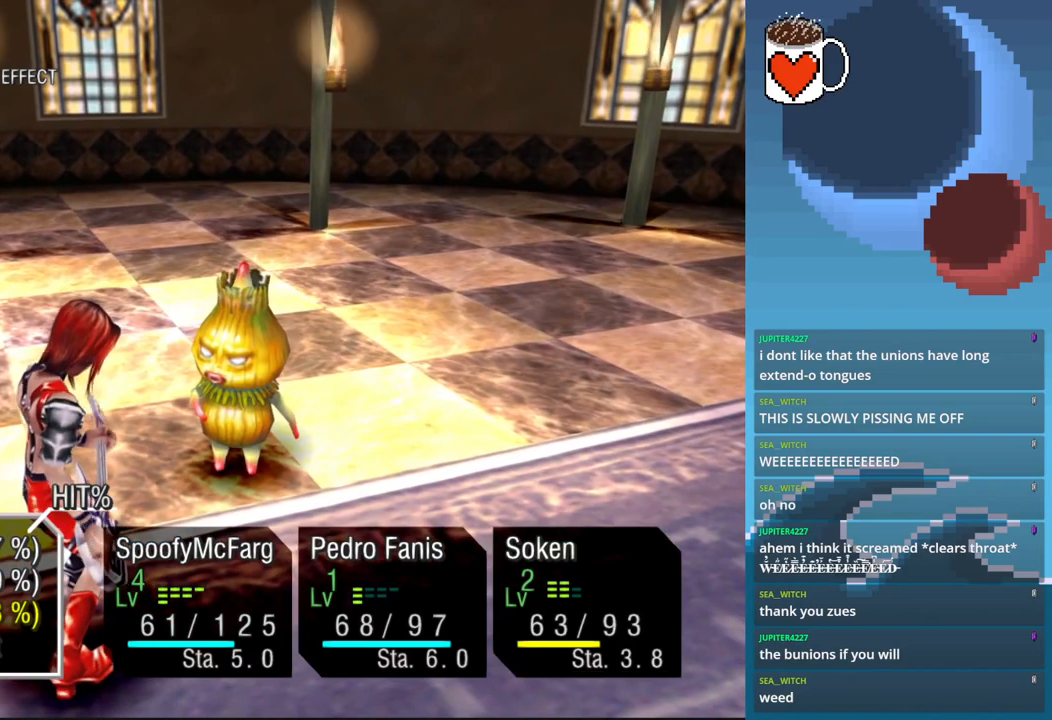
{"buttons": [], "left_stick": "center", "events": []}
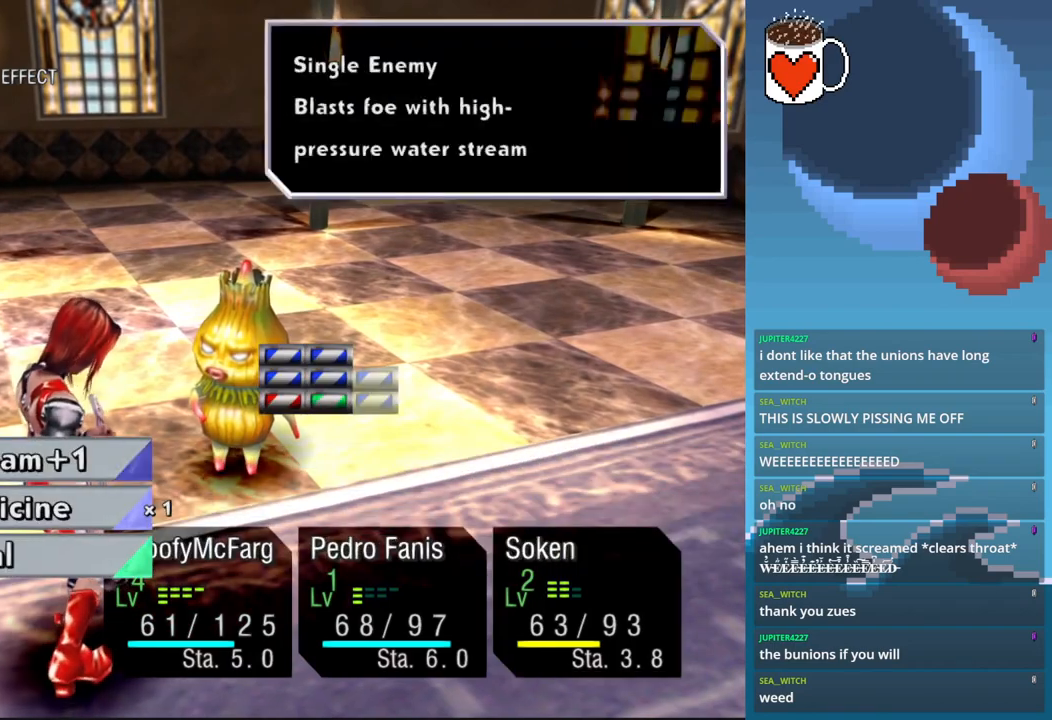
{"buttons": [], "left_stick": "center", "events": []}
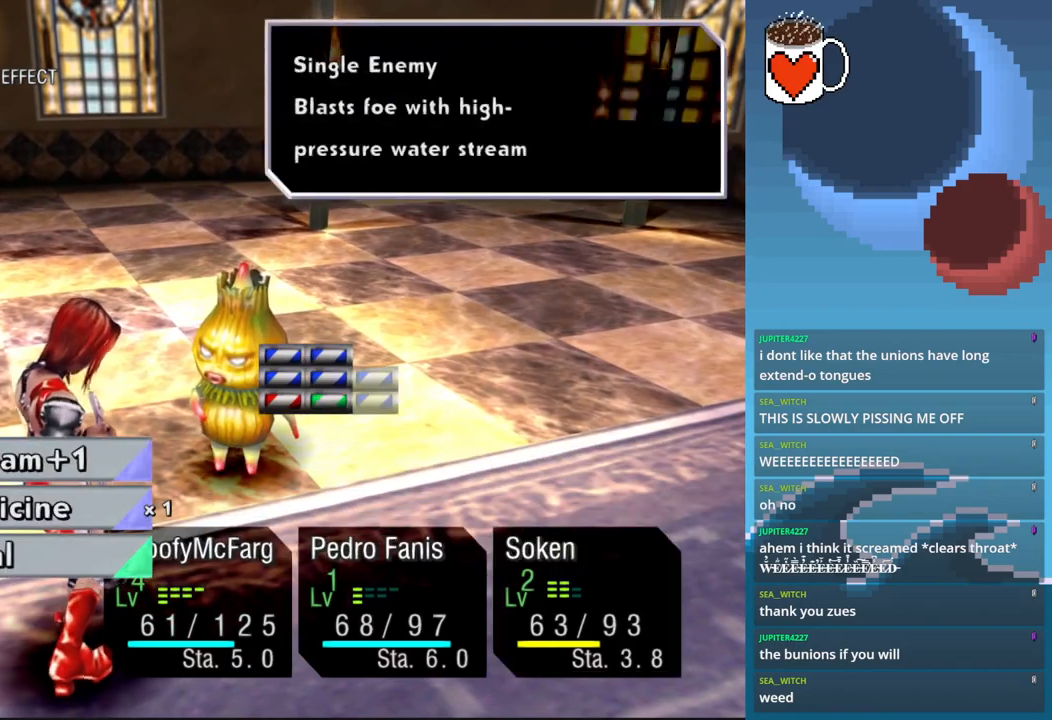
{"buttons": [], "left_stick": "center", "events": []}
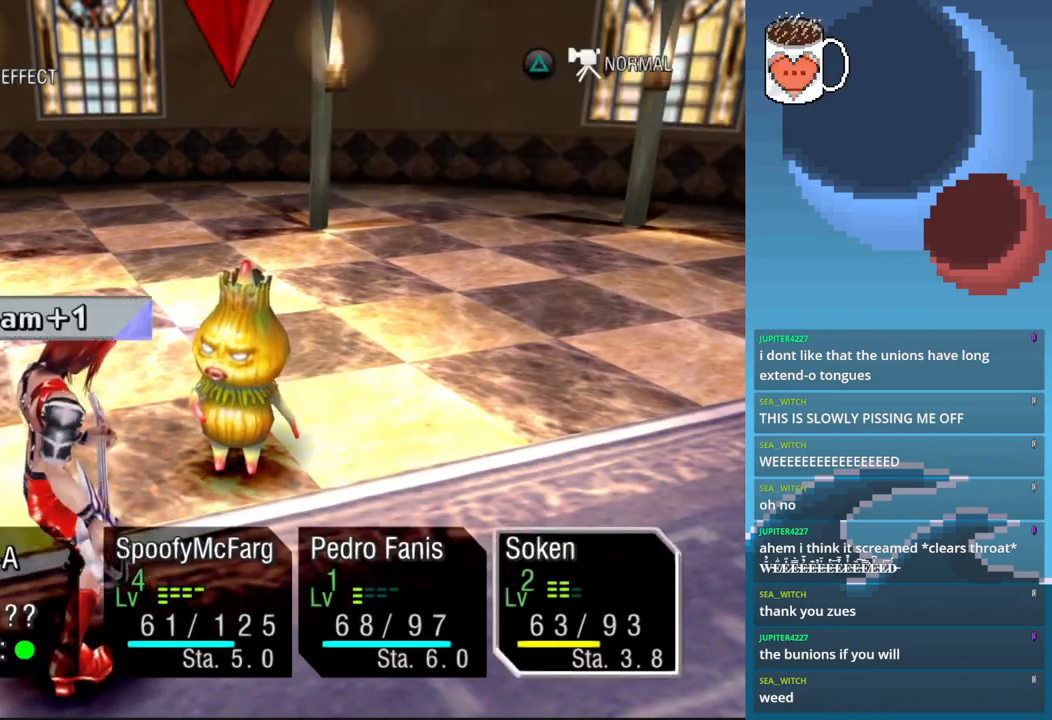
{"buttons": ["CROSS"], "left_stick": "center", "events": [[433, "CROSS", "down"]]}
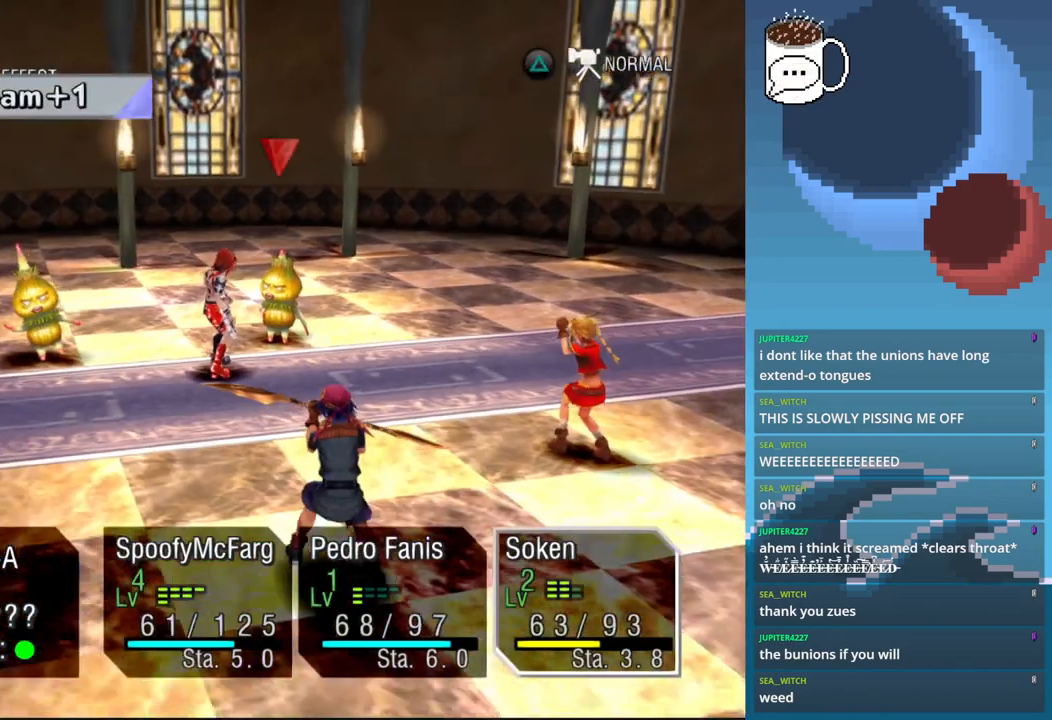
{"buttons": [], "left_stick": "center", "events": [[67, "CROSS", "up"]]}
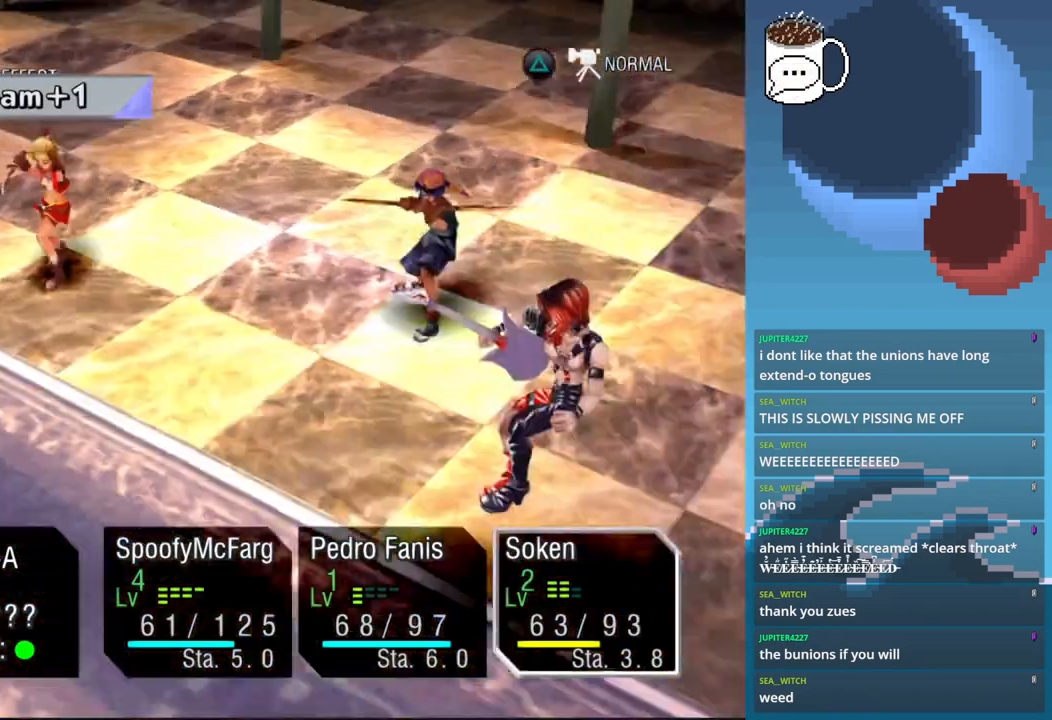
{"buttons": [], "left_stick": "center", "events": []}
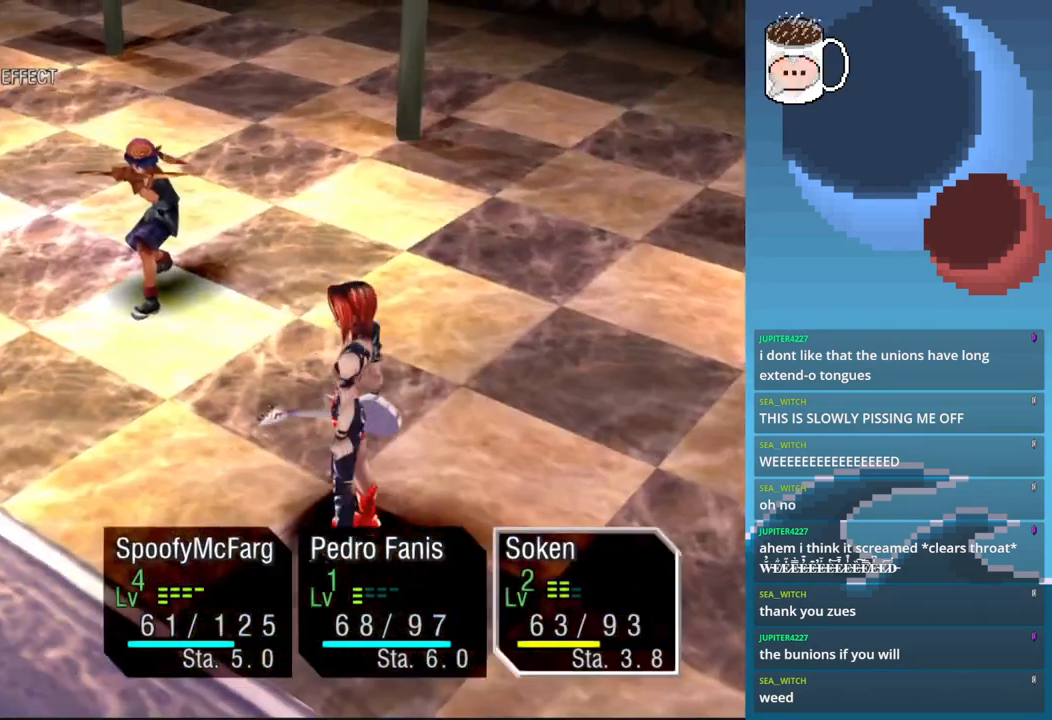
{"buttons": [], "left_stick": "center", "events": []}
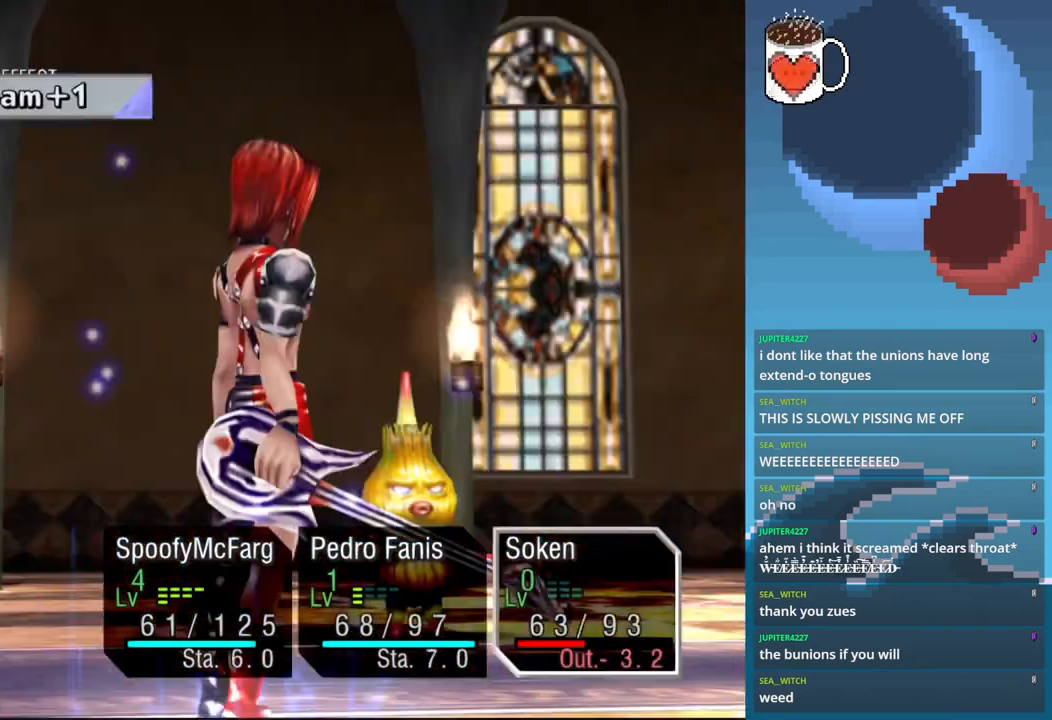
{"buttons": [], "left_stick": "center", "events": []}
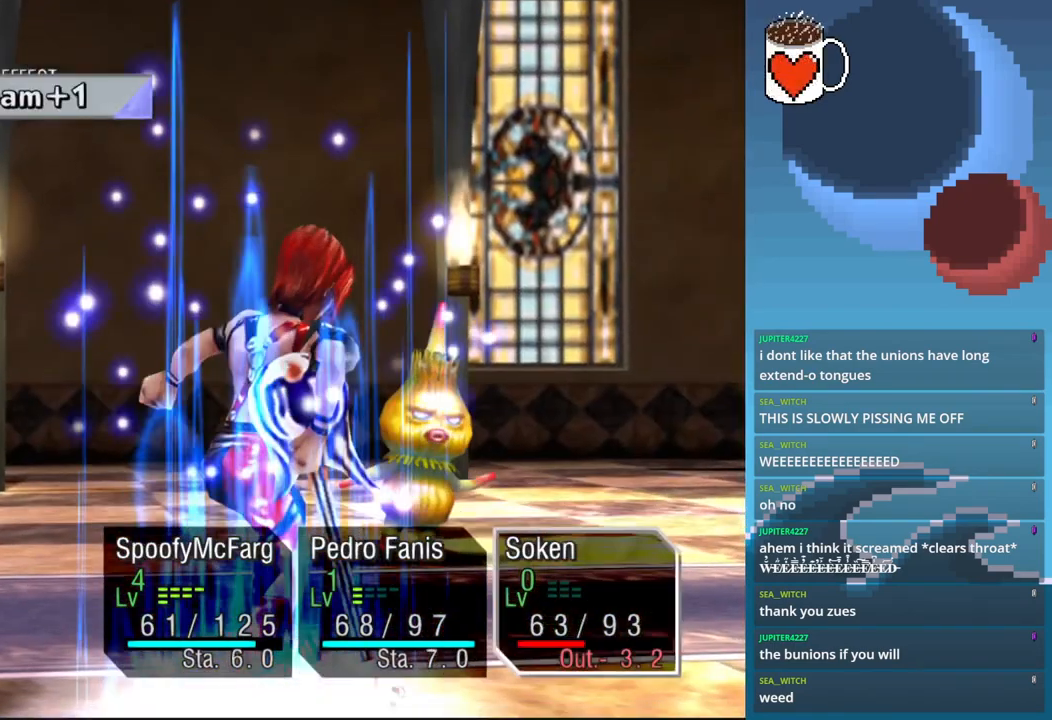
{"buttons": [], "left_stick": "center", "events": []}
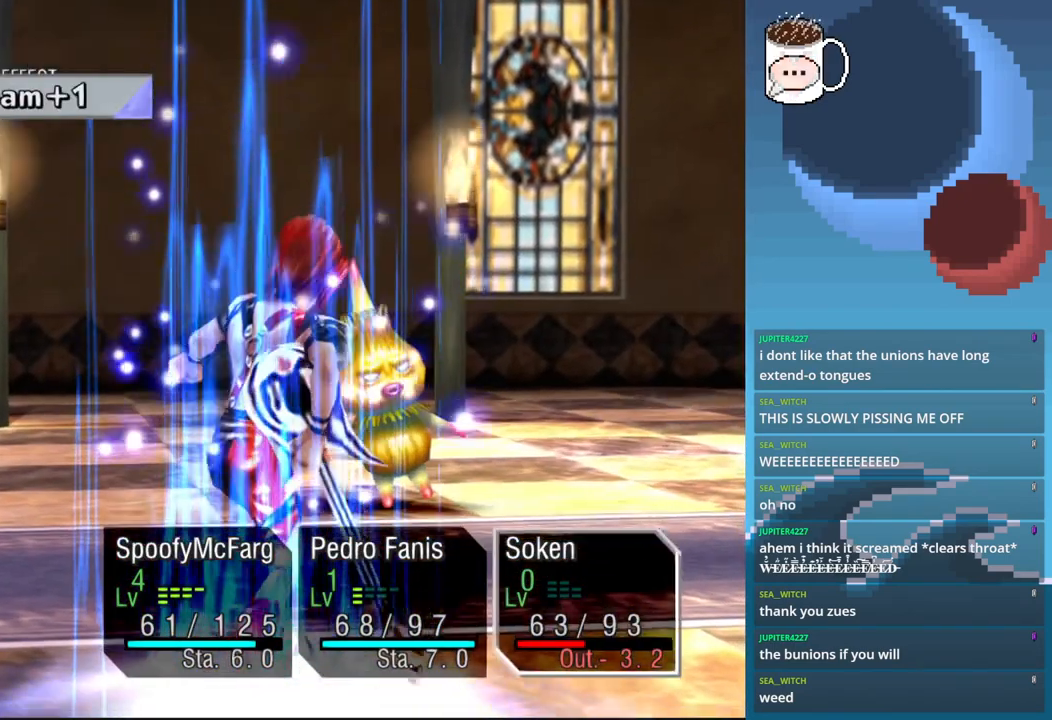
{"buttons": [], "left_stick": "center", "events": []}
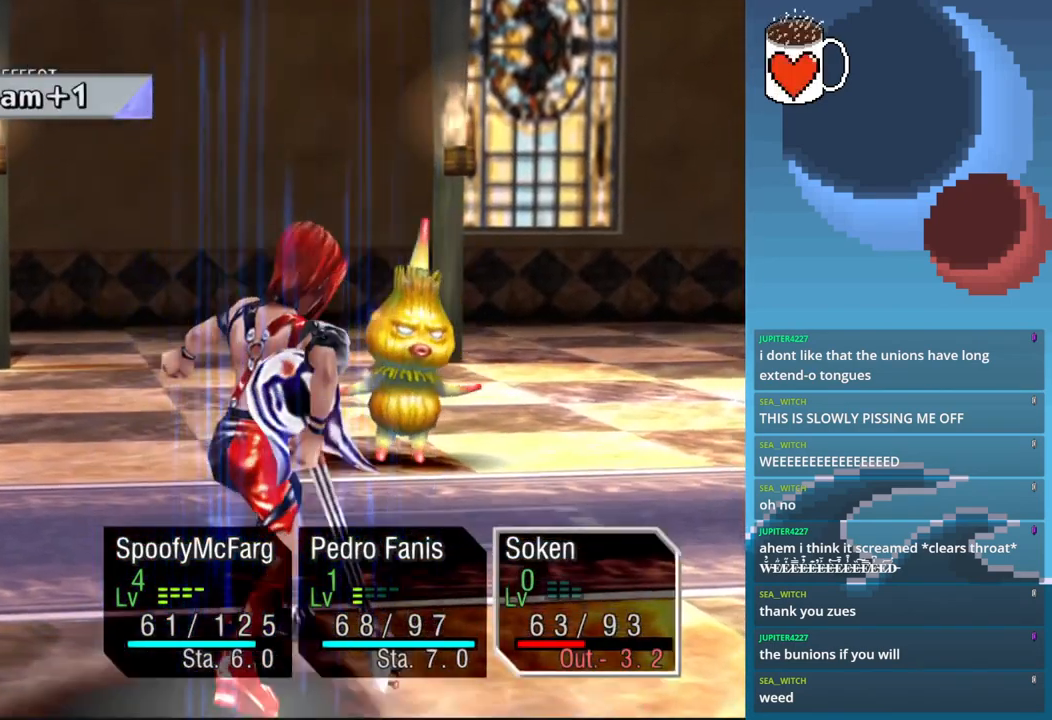
{"buttons": [], "left_stick": "center", "events": []}
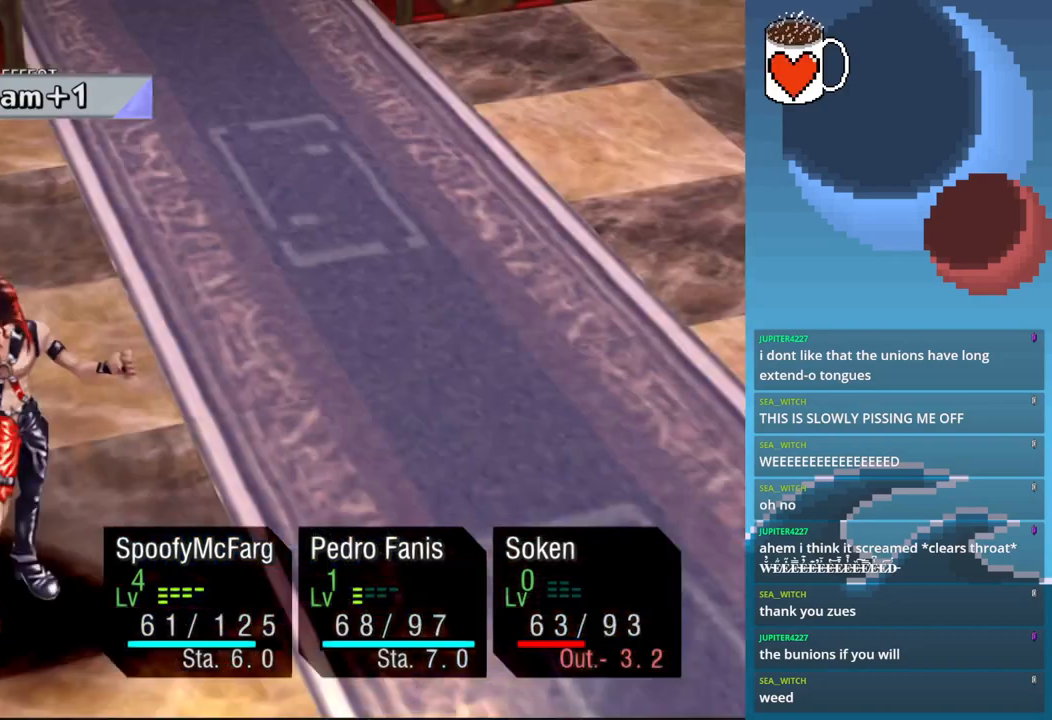
{"buttons": [], "left_stick": "center", "events": []}
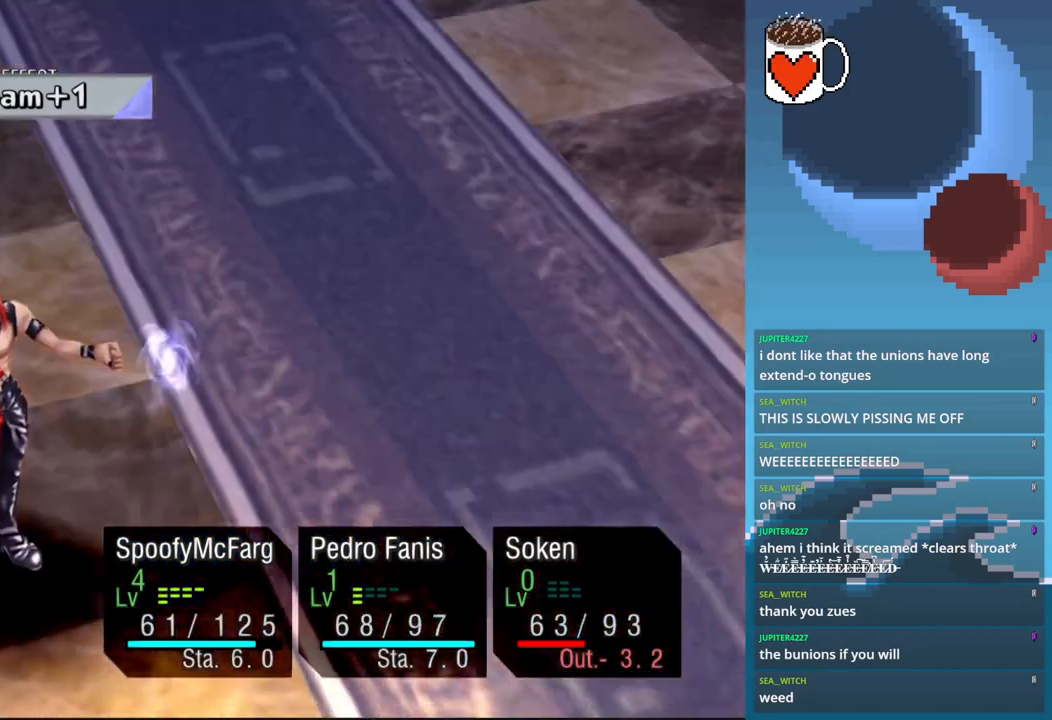
{"buttons": ["CROSS"], "left_stick": "center"}
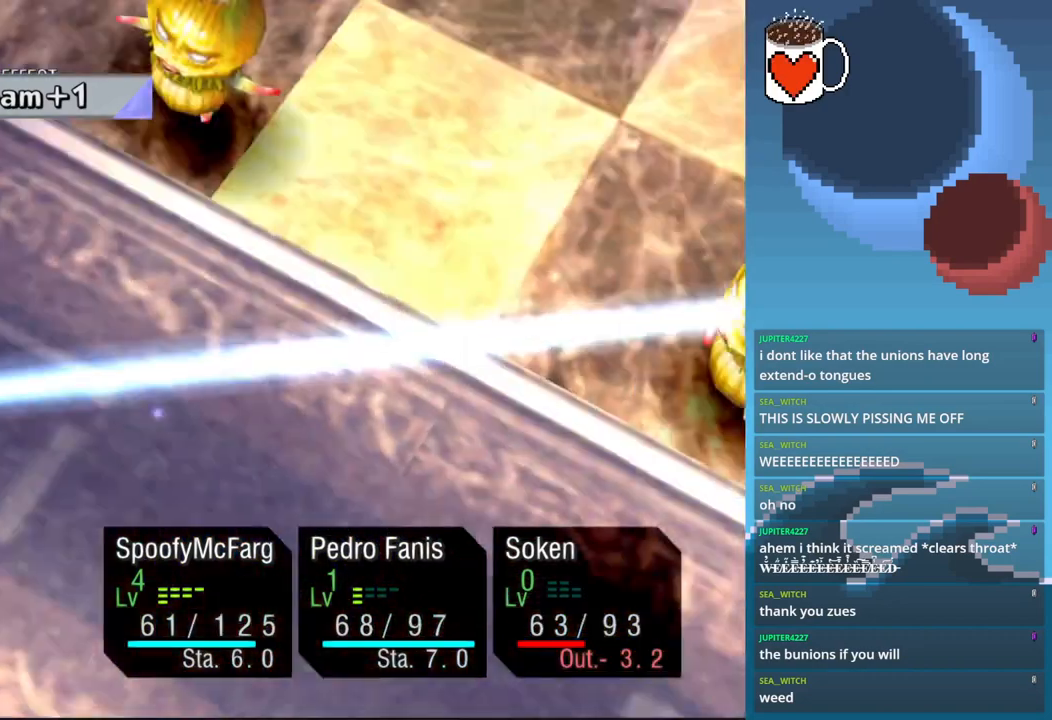
{"buttons": [], "left_stick": "center", "events": [[33, "CROSS", "up"]]}
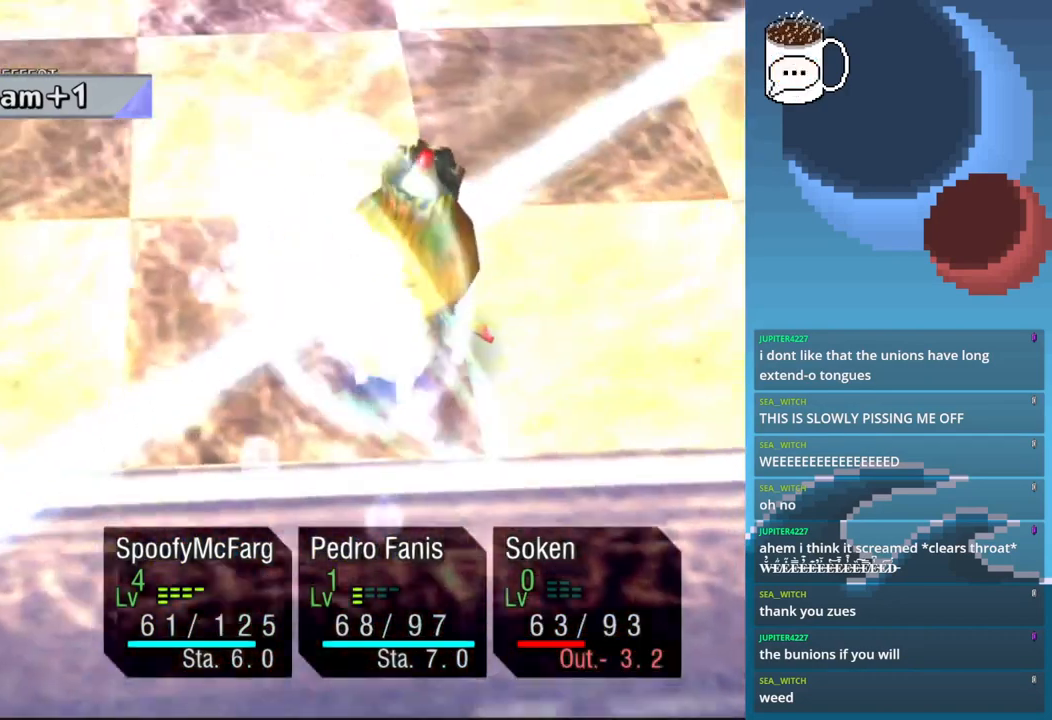
{"buttons": [], "left_stick": "center", "events": []}
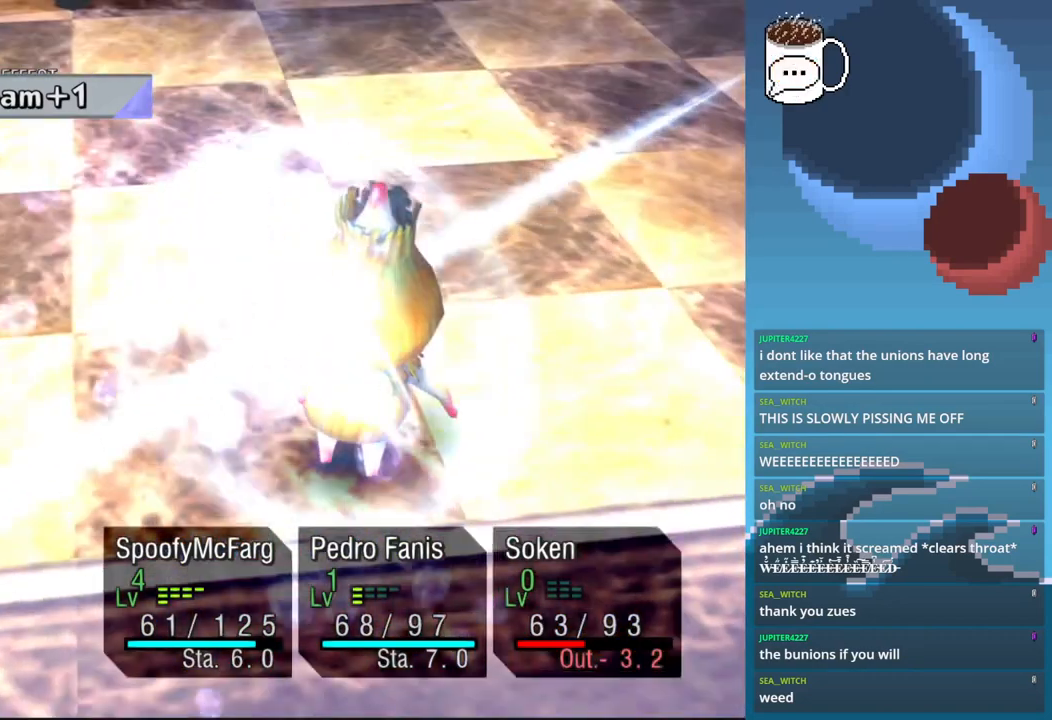
{"buttons": [], "left_stick": "center", "events": []}
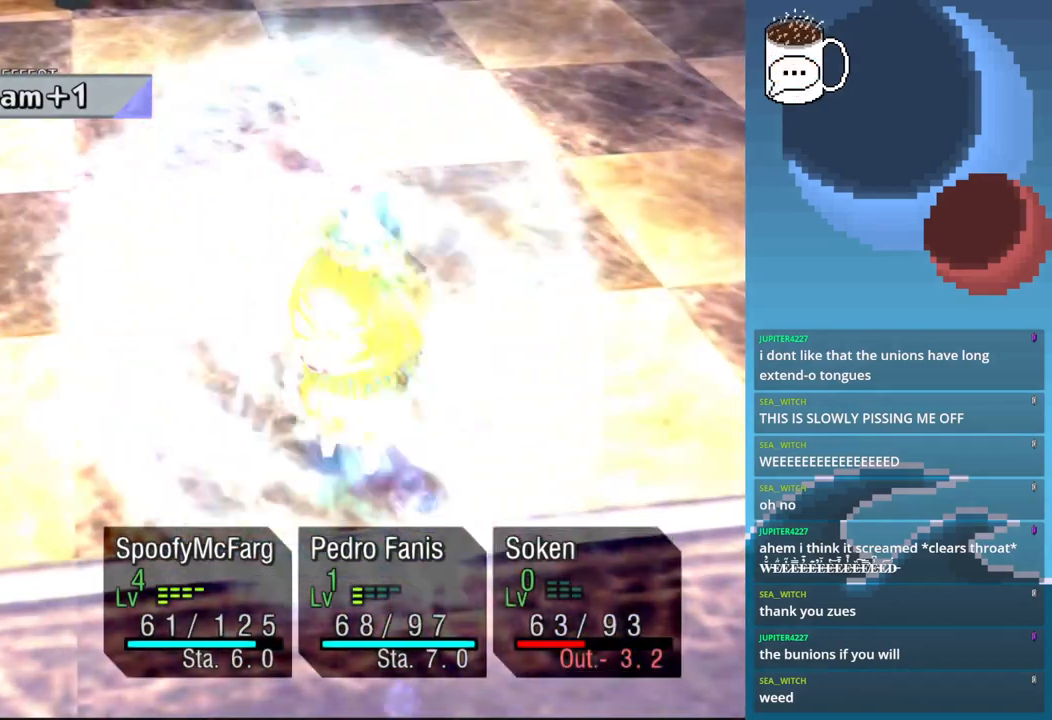
{"buttons": [], "left_stick": "center", "events": []}
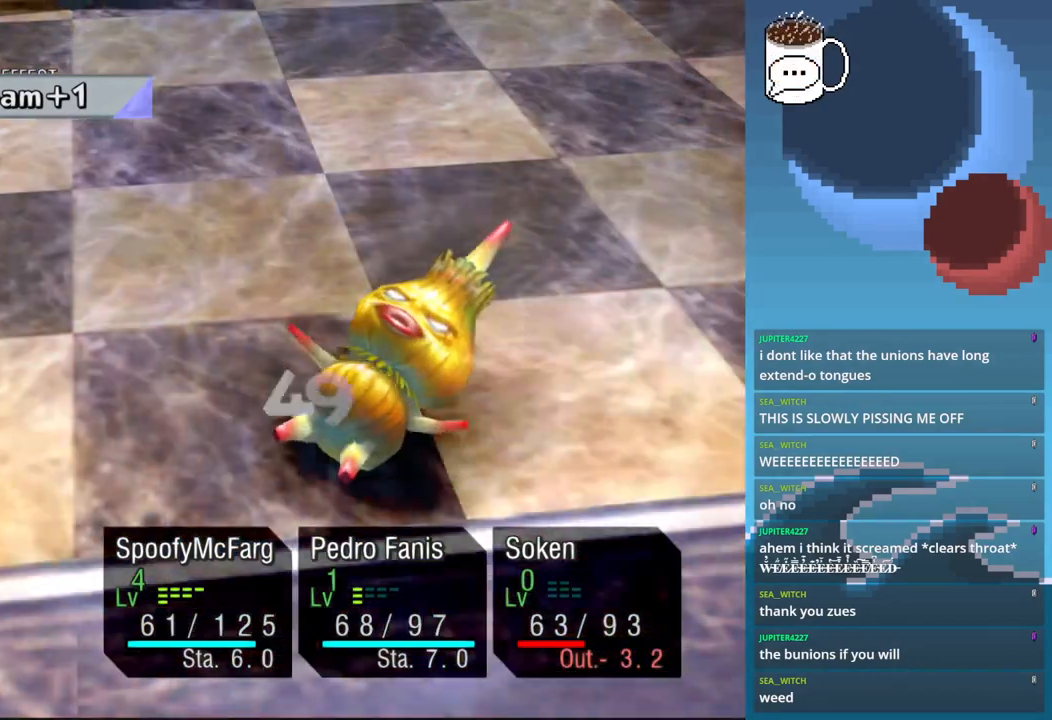
{"buttons": [], "left_stick": "center", "events": []}
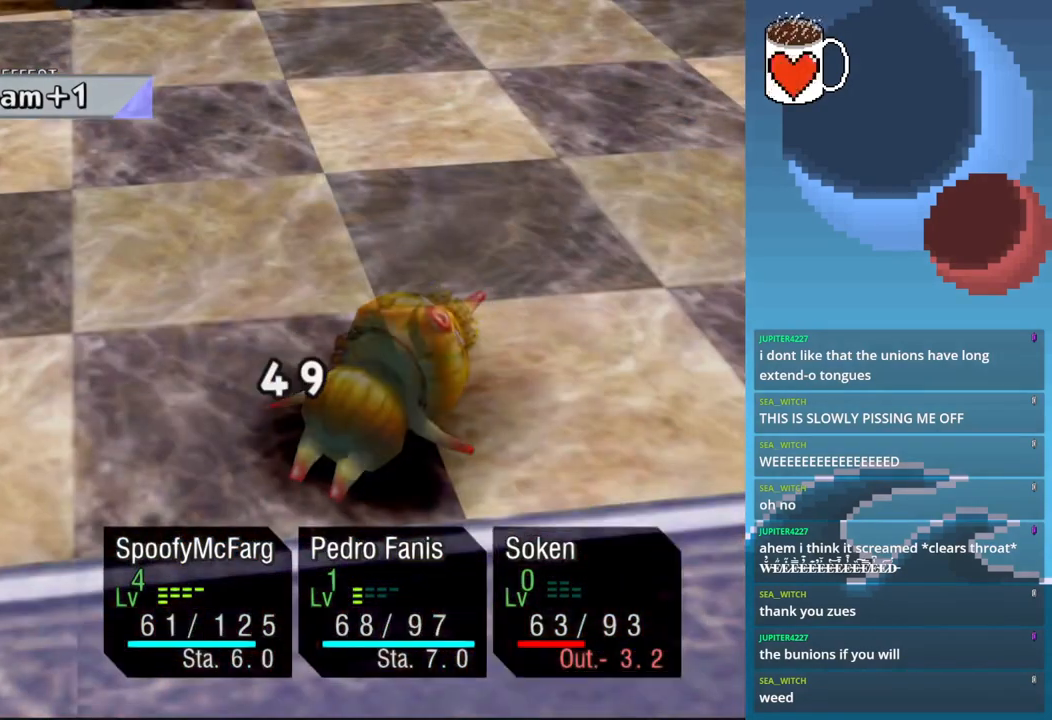
{"buttons": [], "left_stick": "center", "events": []}
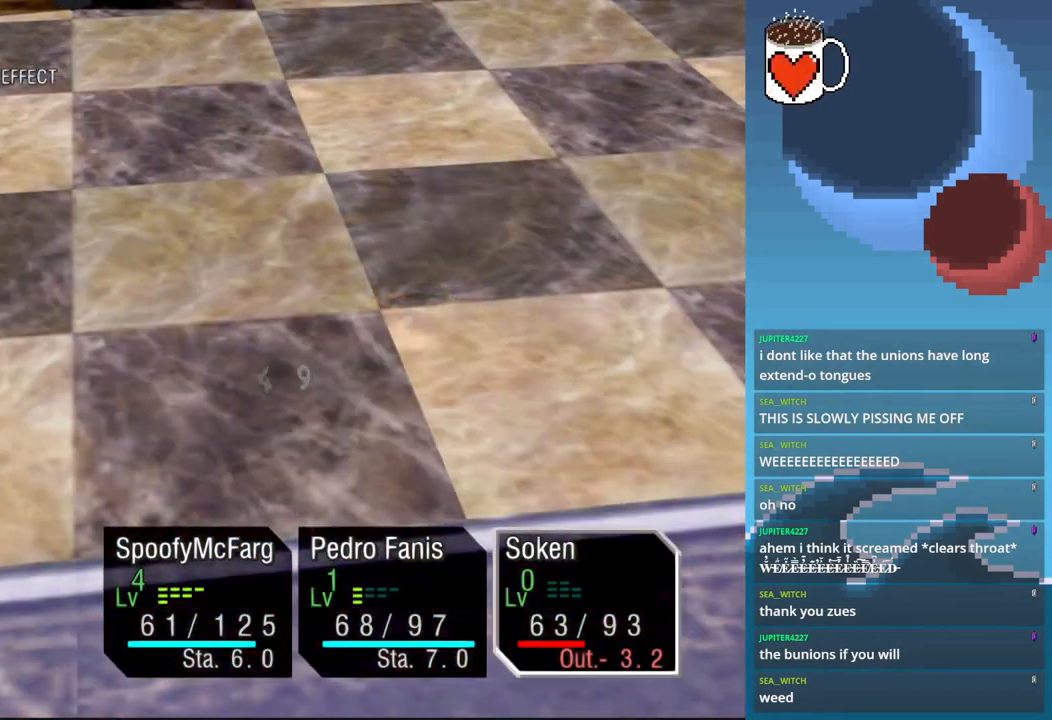
{"buttons": [], "left_stick": "center", "events": [[67, "L2", "down"], [133, "L2", "up"]]}
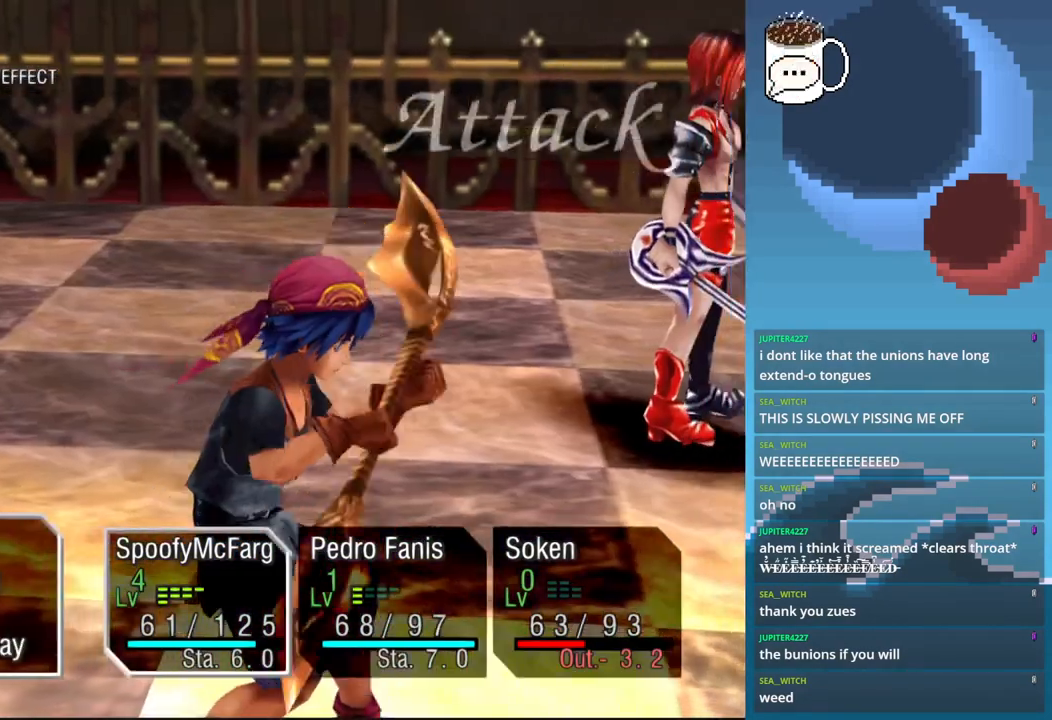
{"buttons": [], "left_stick": "center", "events": []}
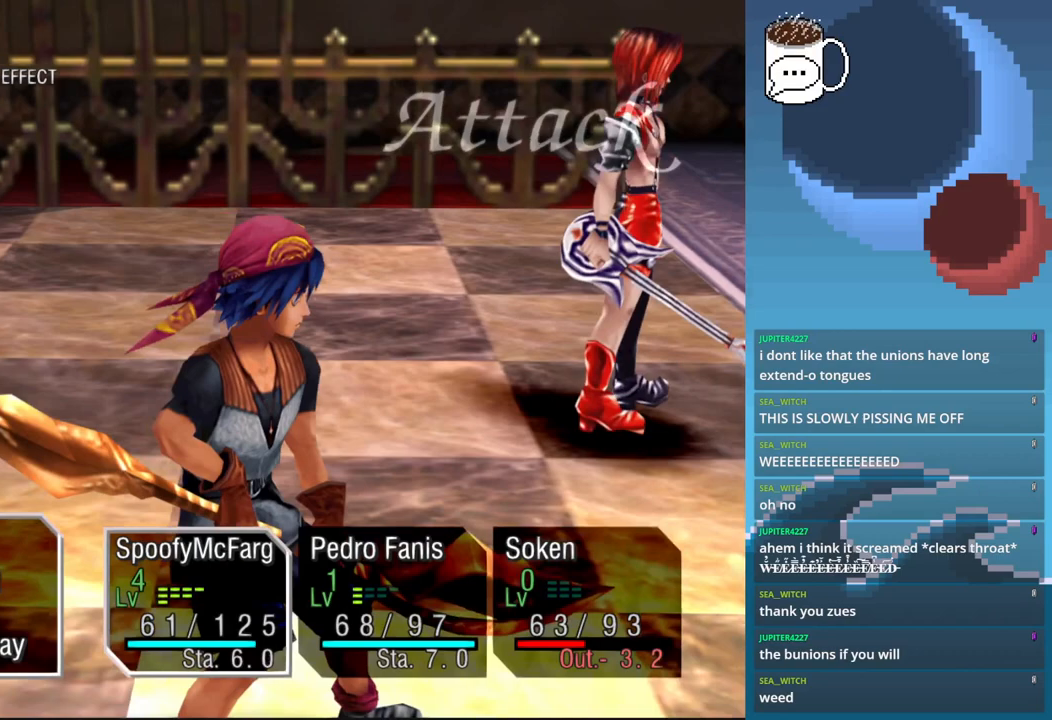
{"buttons": [], "left_stick": "center", "events": []}
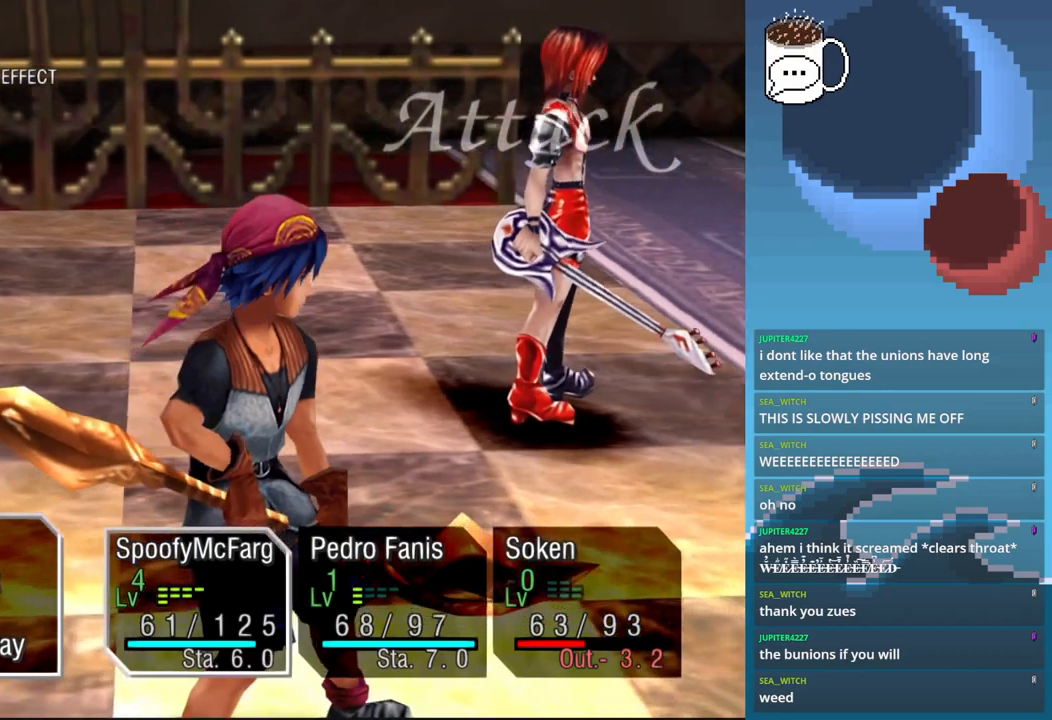
{"buttons": [], "left_stick": "center", "events": []}
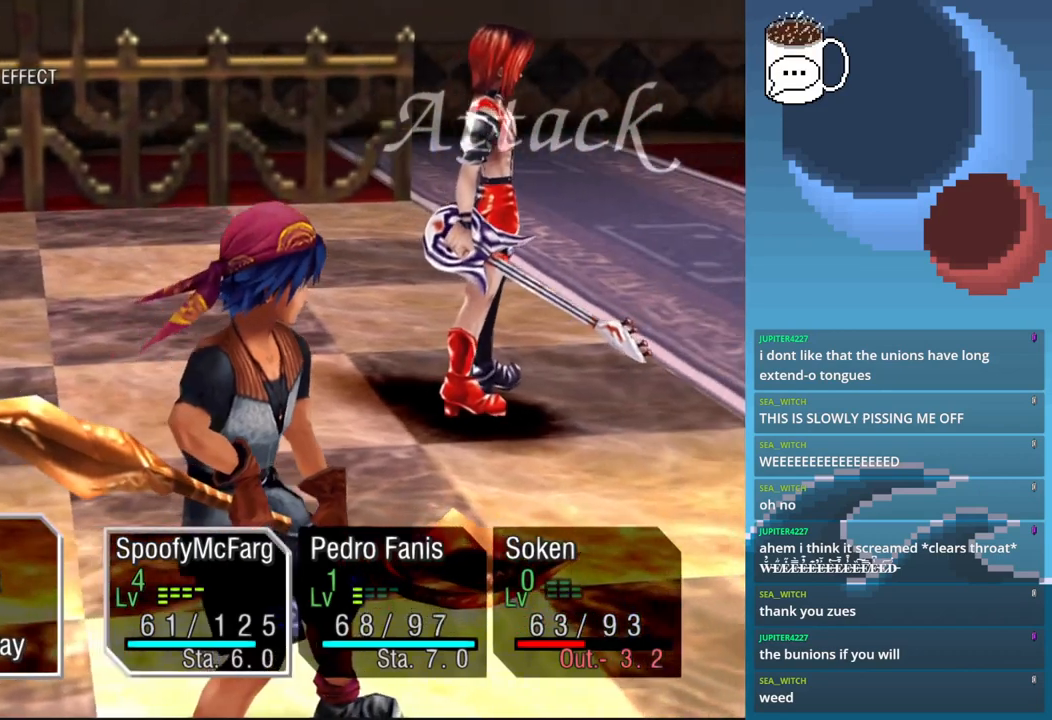
{"buttons": [], "left_stick": "center", "events": []}
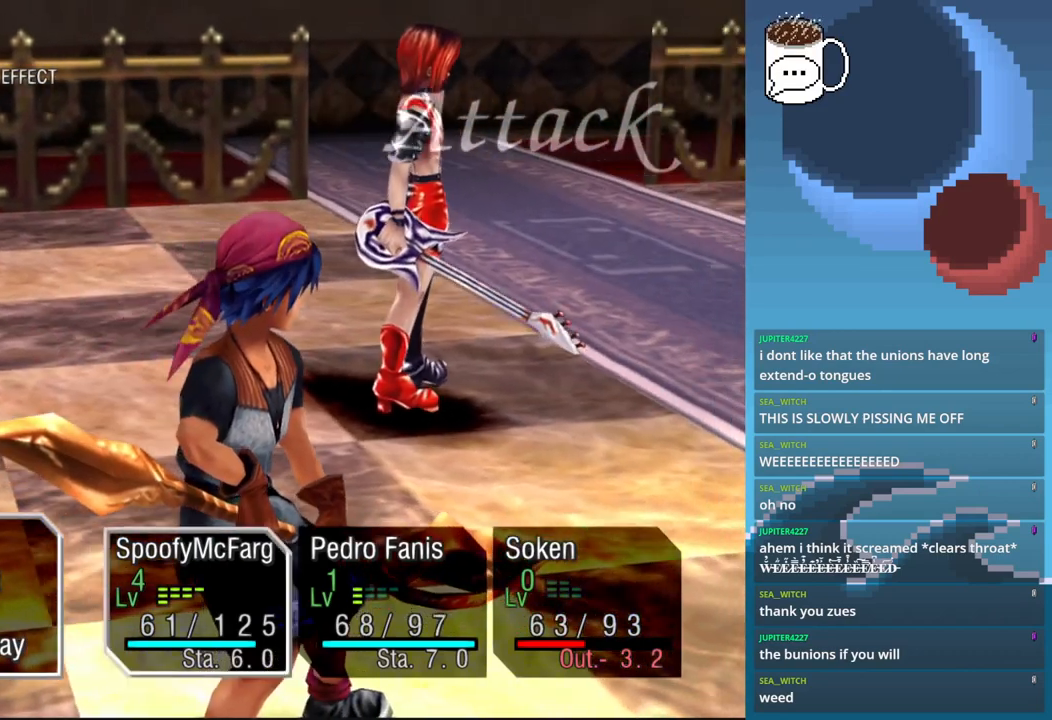
{"buttons": [], "left_stick": "center", "events": [[433, "DPAD_RIGHT", "down"], [500, "DPAD_RIGHT", "up"]]}
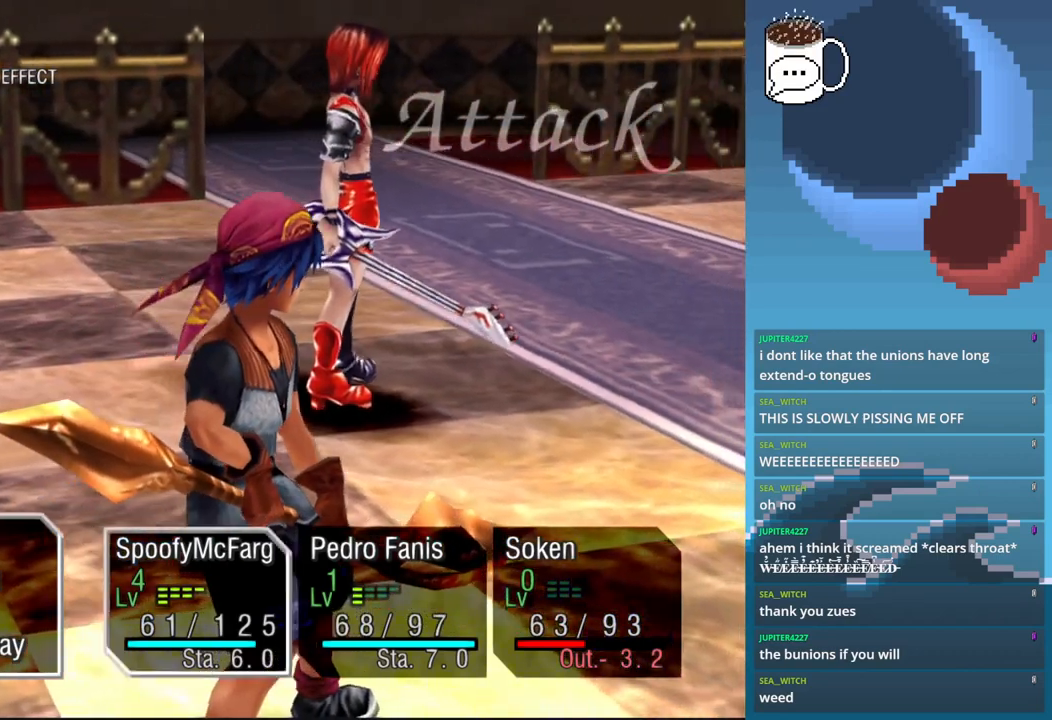
{"buttons": [], "left_stick": "center", "events": [[67, "CROSS", "down"], [400, "CROSS", "up"]]}